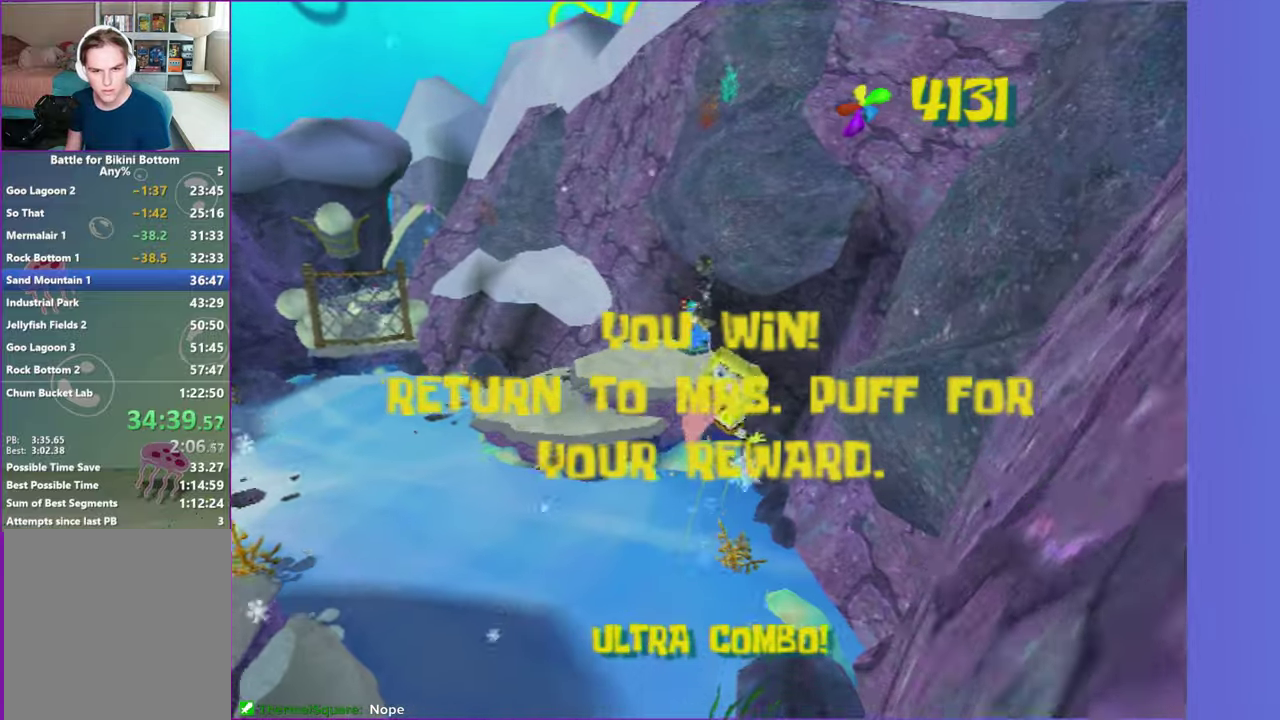
Gameplay with a controller (Xbox layout); each line is a JSON object with the inputs held at the frame after it. "events" lists button and stick changes between this image and that frame as [ms after this image, input, new state], when the widget could be followed in between. Not read: L3 R3 left_stick.
{"buttons": [], "right_stick": "center", "events": []}
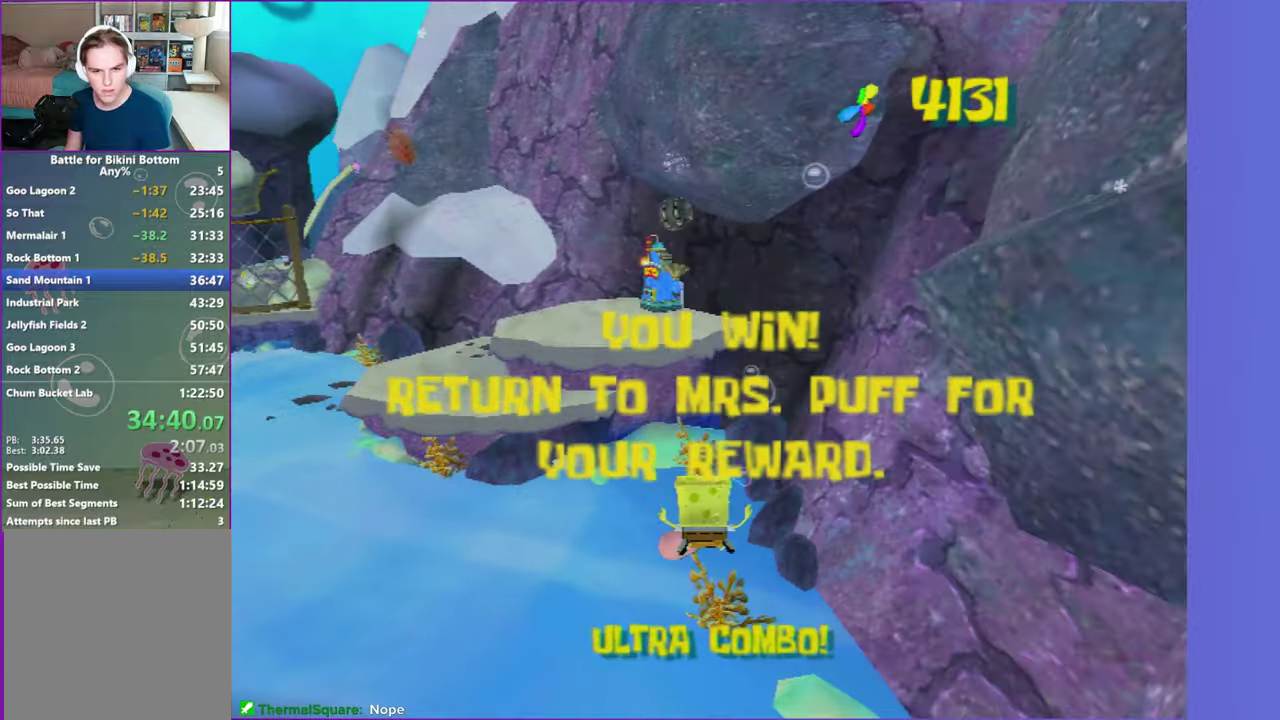
{"buttons": [], "right_stick": "center", "events": []}
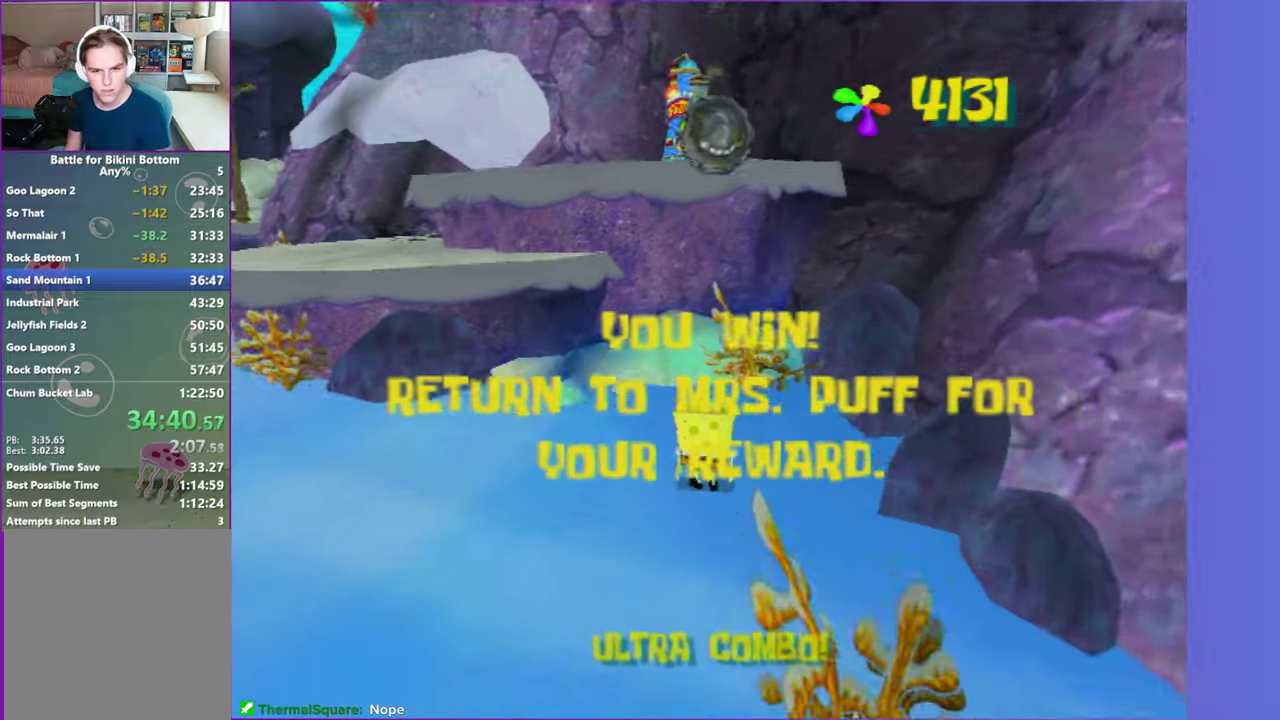
{"buttons": [], "right_stick": "center", "events": [[283, "A", "down"], [383, "A", "up"]]}
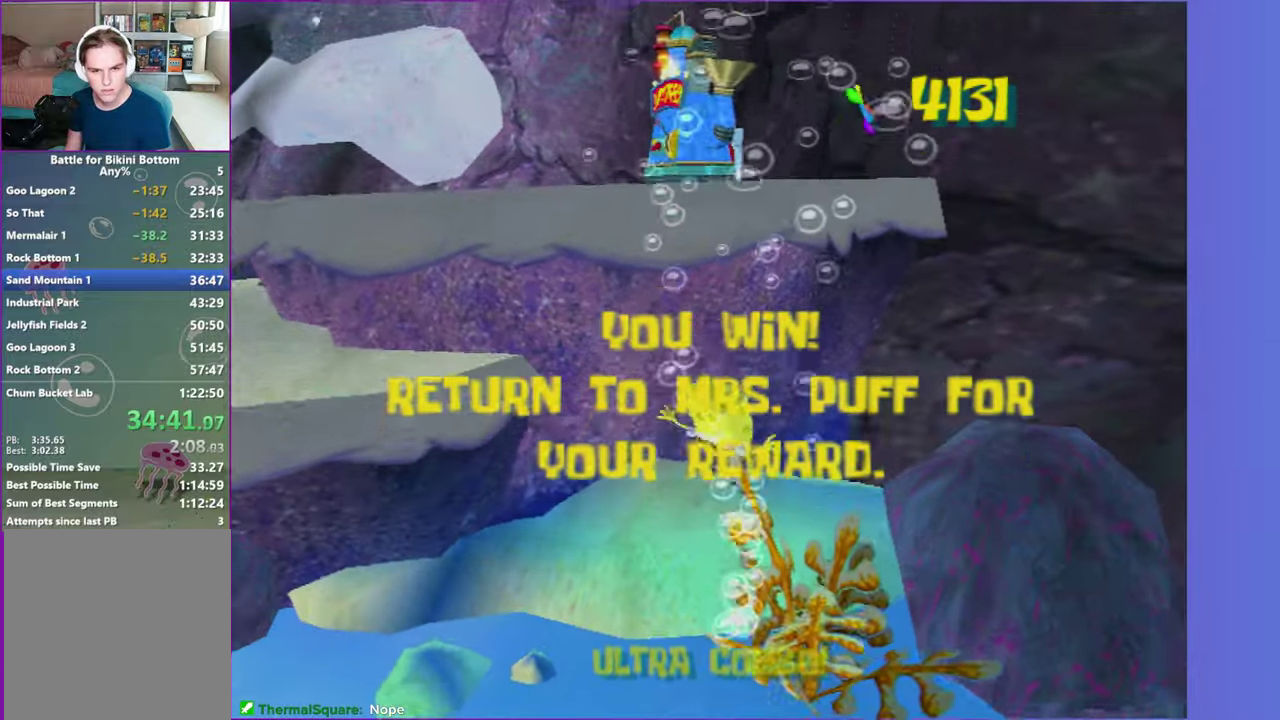
{"buttons": ["A"], "right_stick": "center", "events": [[500, "A", "down"]]}
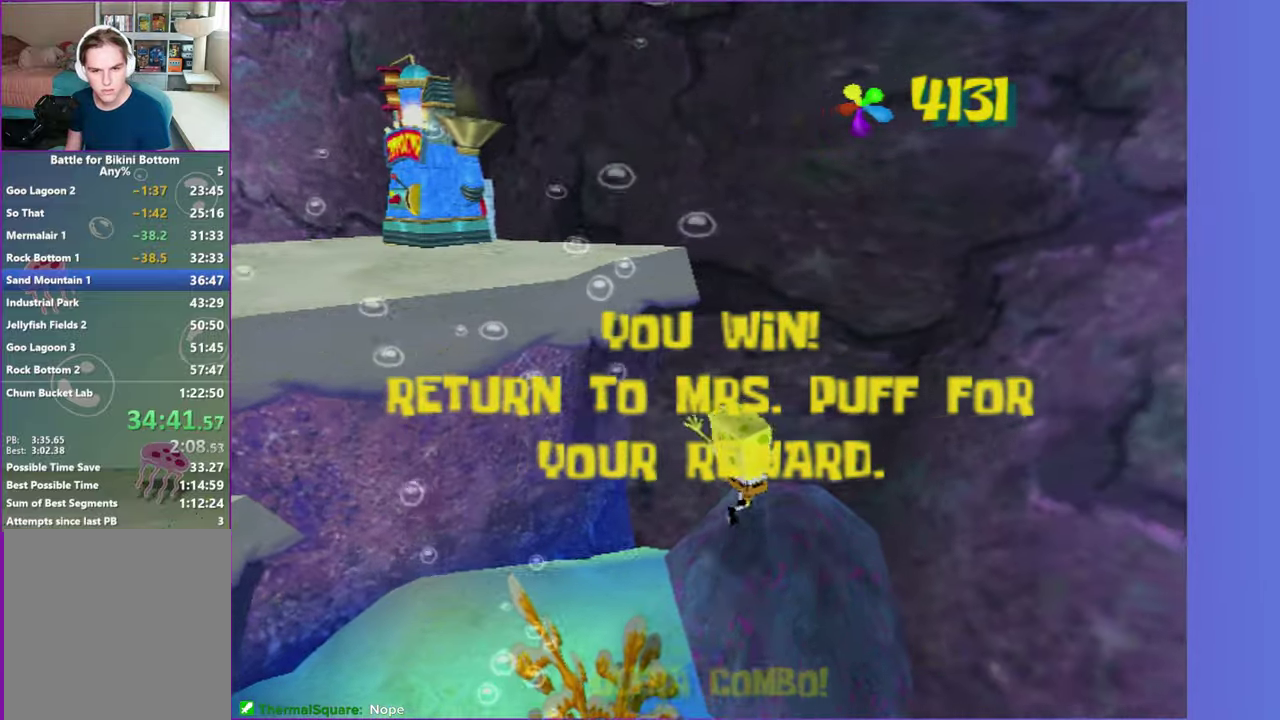
{"buttons": [], "right_stick": "center", "events": [[133, "A", "up"], [233, "A", "down"], [450, "A", "up"]]}
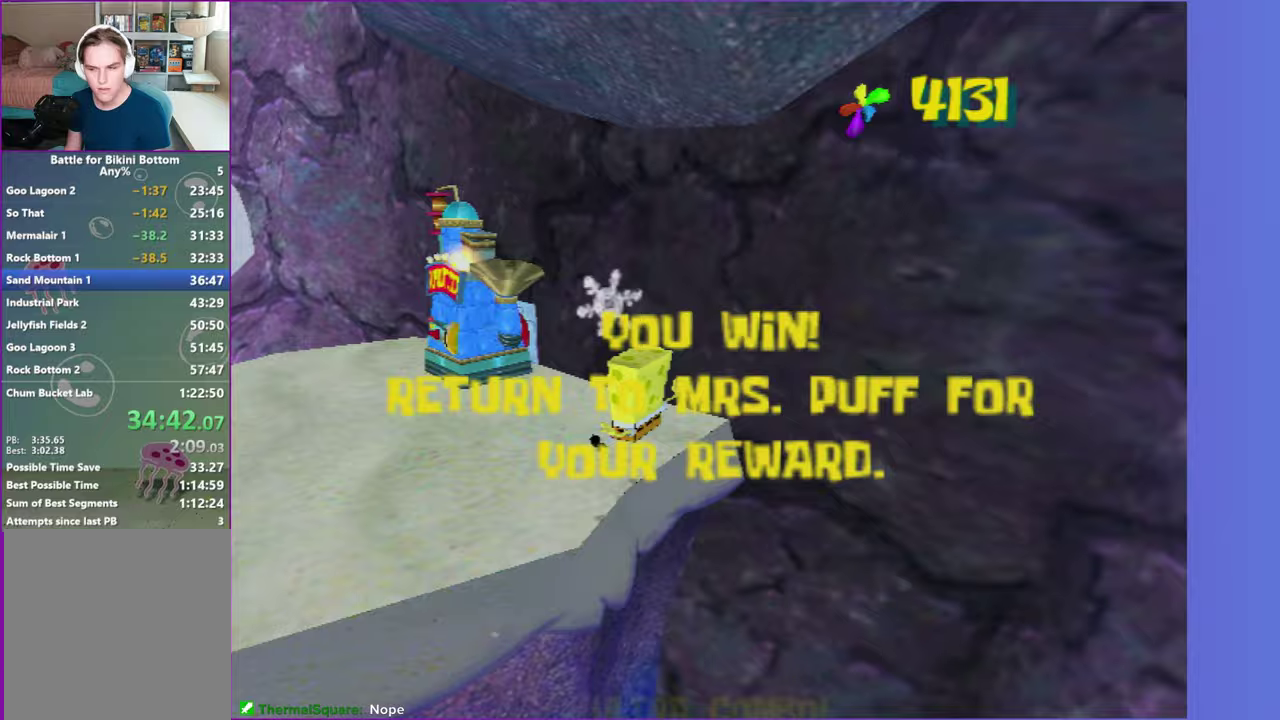
{"buttons": [], "right_stick": "center", "events": []}
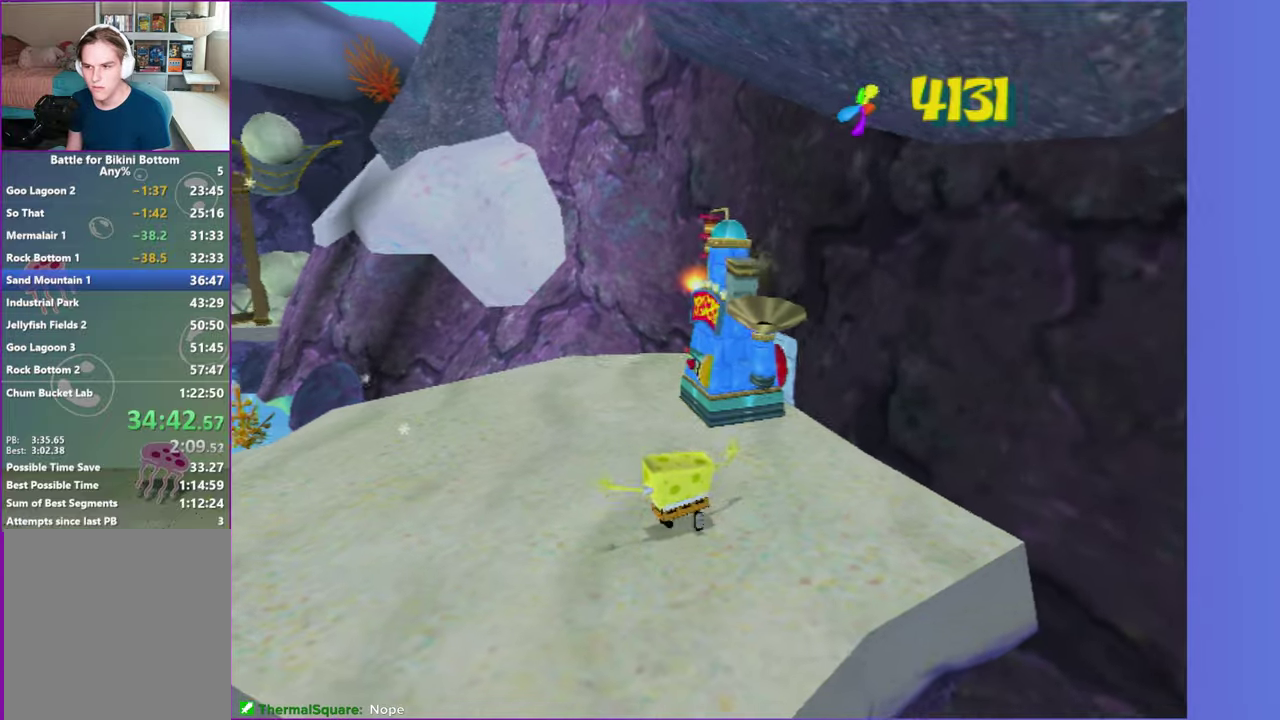
{"buttons": [], "right_stick": "right", "events": [[17, "X", "down"], [133, "X", "up"], [300, "right_stick", "right"]]}
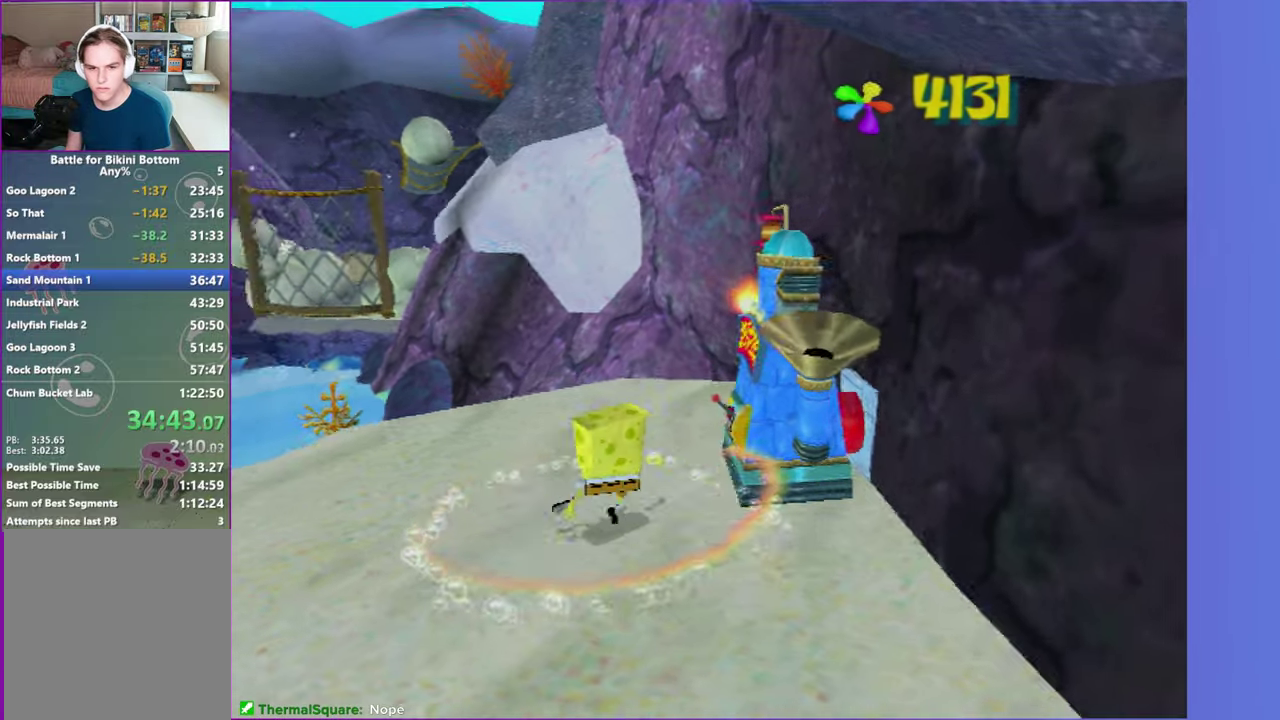
{"buttons": [], "right_stick": "center", "events": [[283, "X", "down"], [317, "right_stick", "center"], [450, "X", "up"]]}
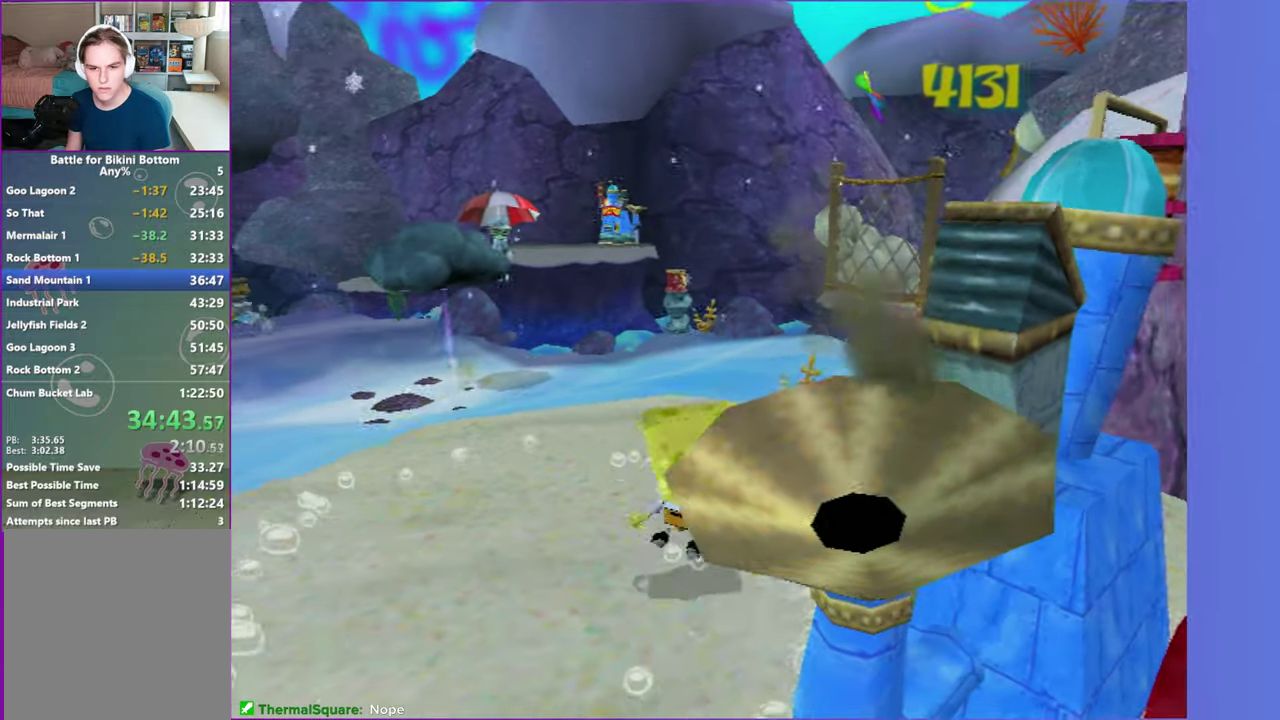
{"buttons": [], "right_stick": "center", "events": [[250, "right_stick", "right"], [383, "right_stick", "center"]]}
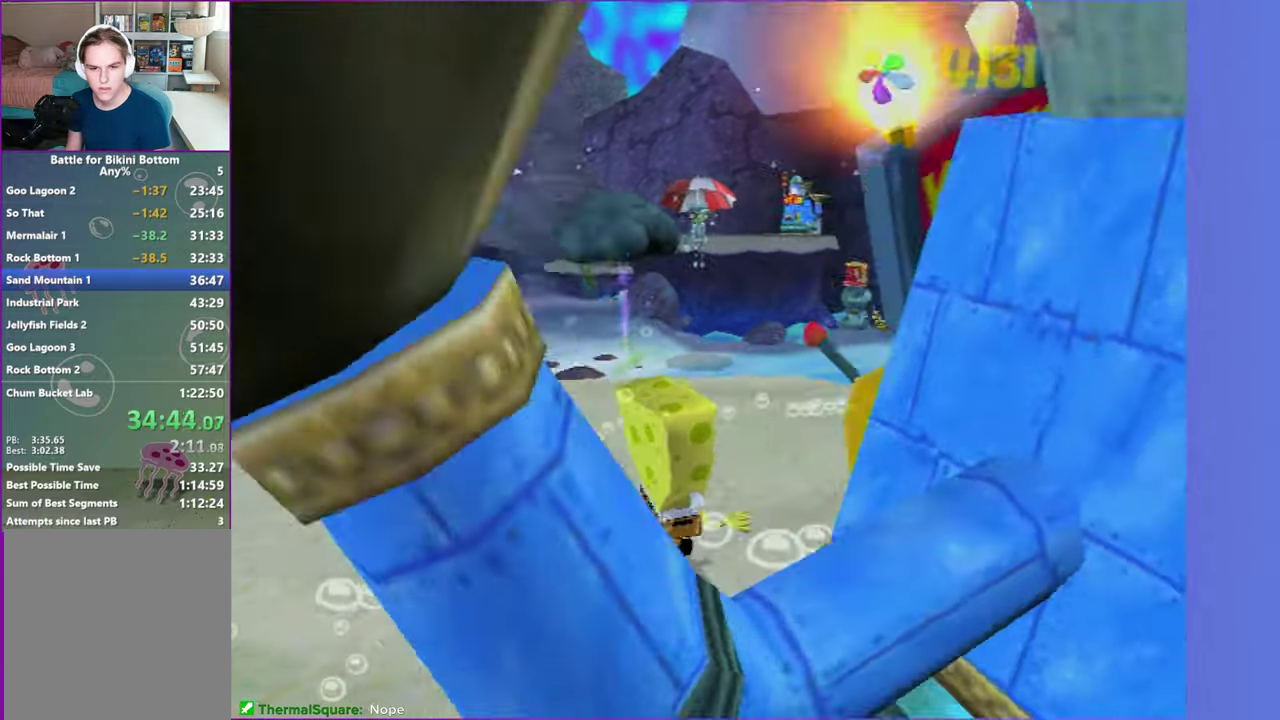
{"buttons": ["B"], "right_stick": "center", "events": [[483, "B", "down"]]}
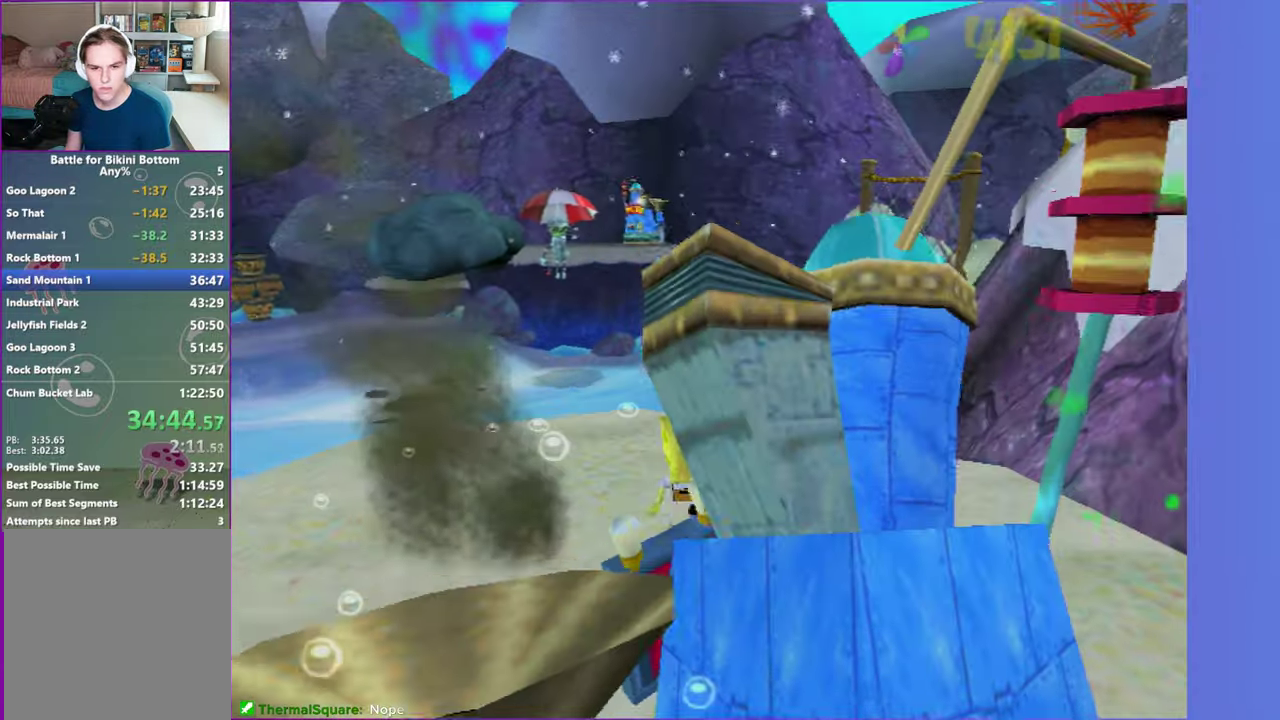
{"buttons": ["B"], "right_stick": "center", "events": []}
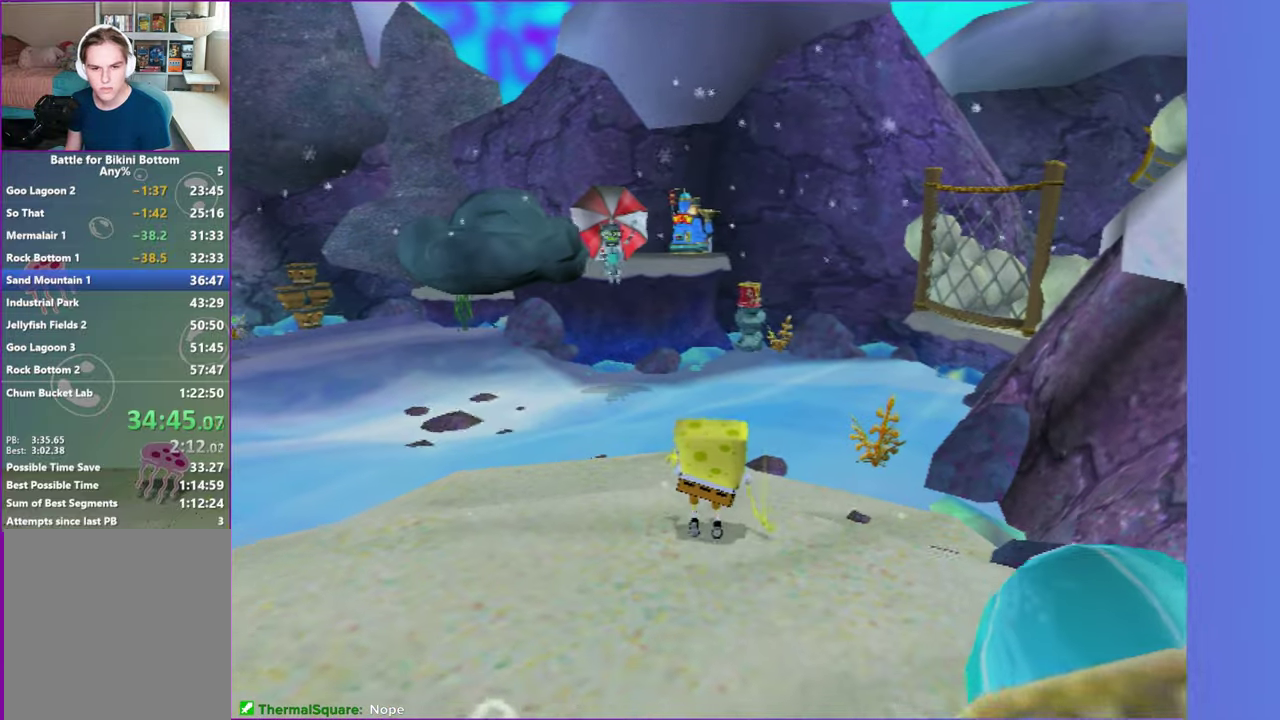
{"buttons": ["B"], "right_stick": "center", "events": []}
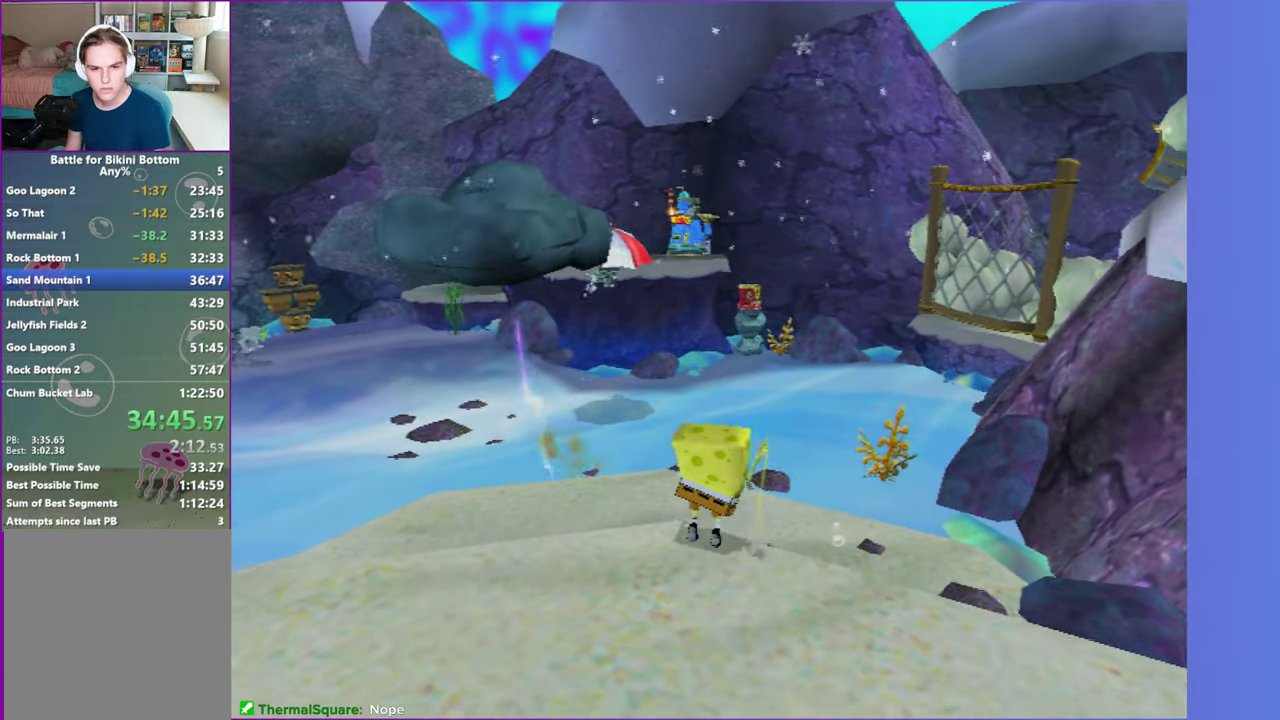
{"buttons": [], "right_stick": "center", "events": [[167, "B", "up"]]}
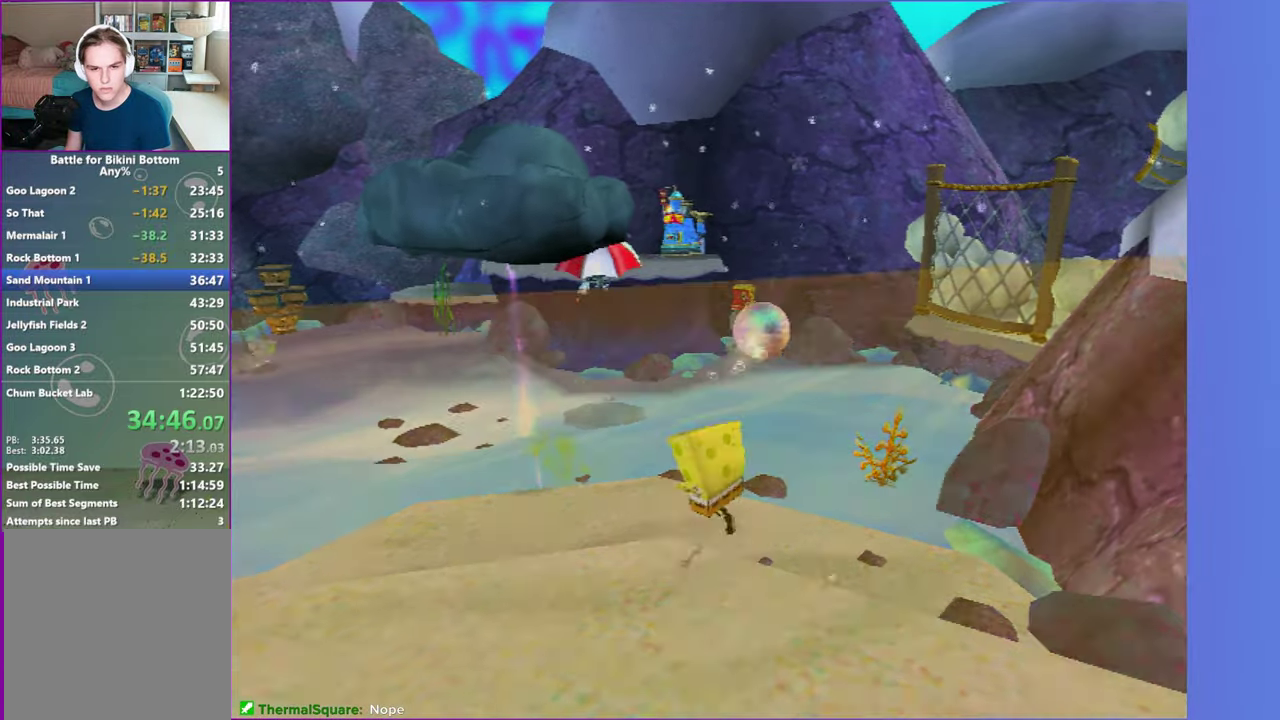
{"buttons": [], "right_stick": "center", "events": [[300, "A", "down"], [417, "A", "up"]]}
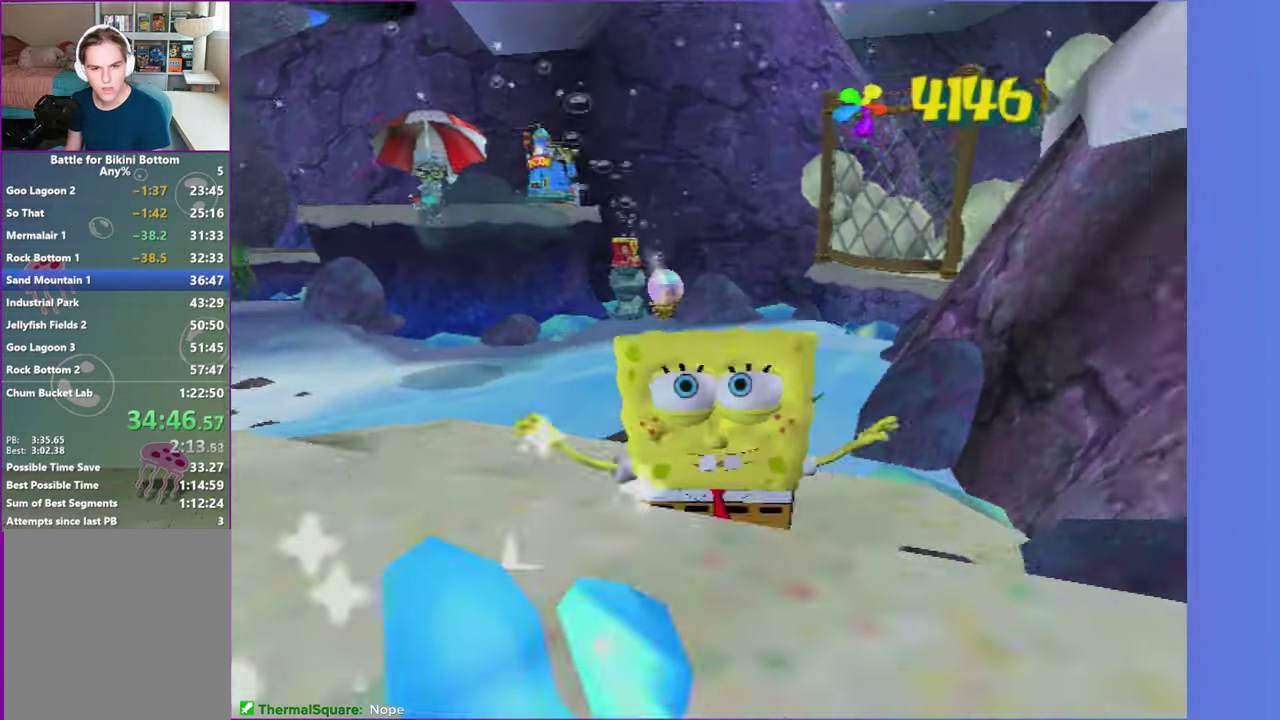
{"buttons": [], "right_stick": "center", "events": []}
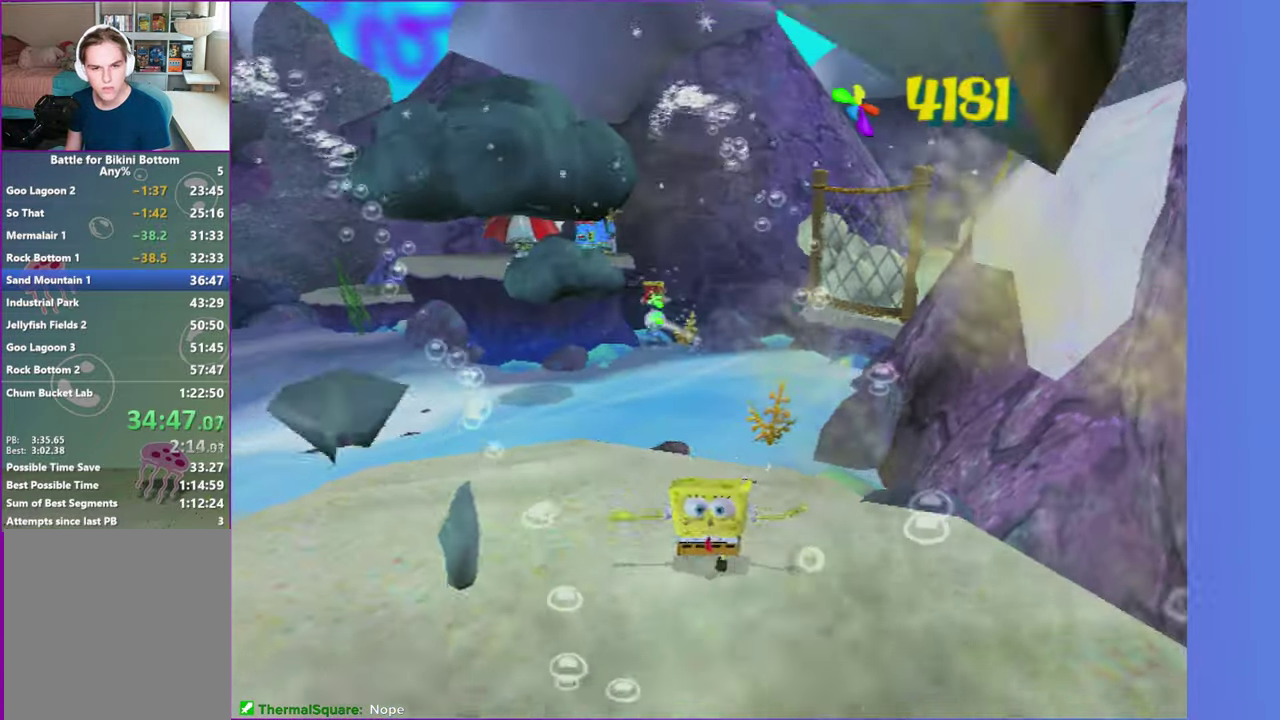
{"buttons": [], "right_stick": "center", "events": []}
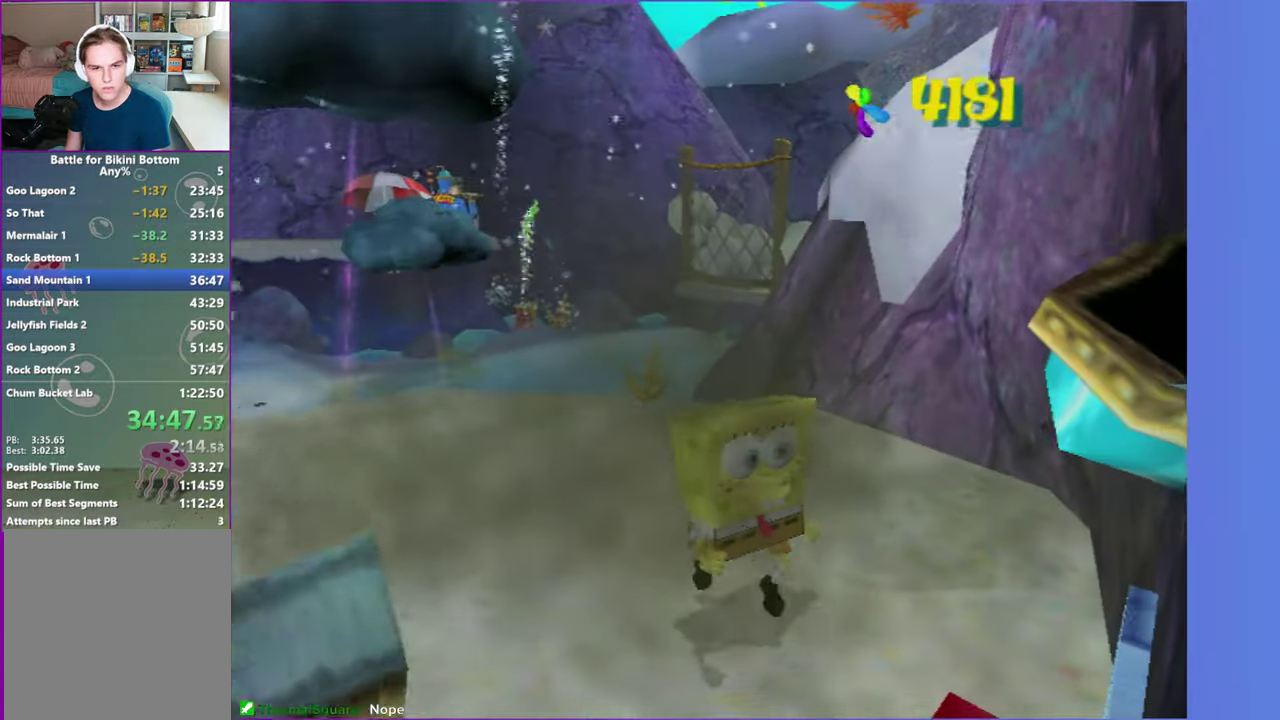
{"buttons": [], "right_stick": "center", "events": [[233, "X", "down"], [367, "X", "up"]]}